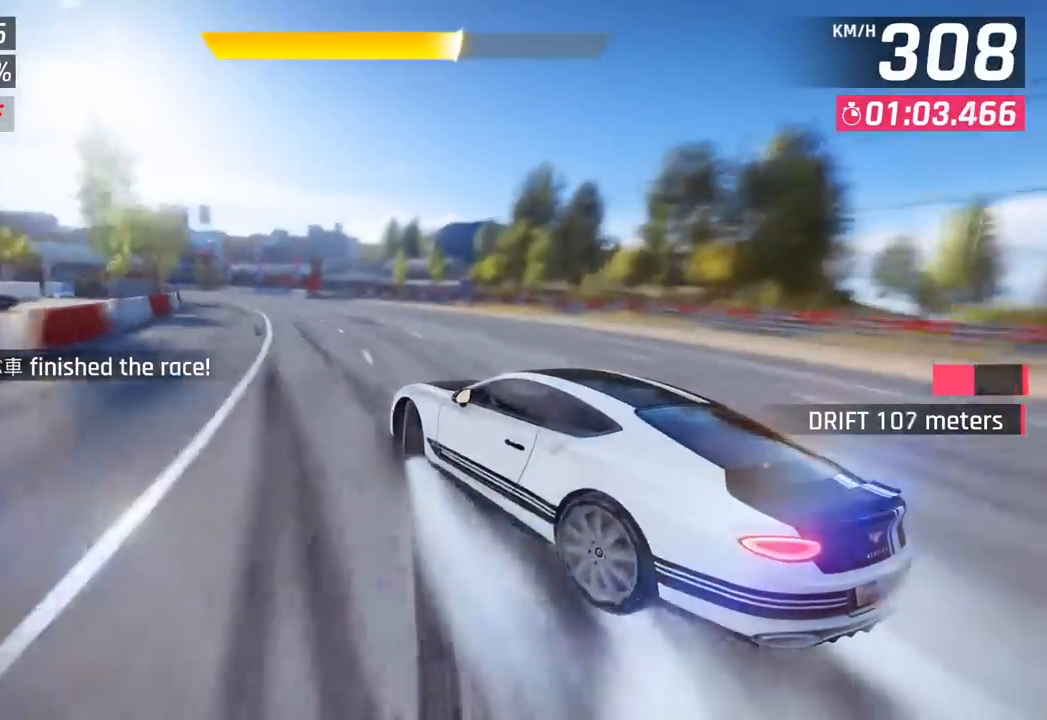
Gameplay with a controller (PlayStation layout); each line is a JSON object with the inputs held at the frame after it. "events" lists button and stick changes between this image and that frame as [ms after this image, input, new state], when the widget could be followed in between. Not read: right_stick.
{"buttons": [], "left_stick": "center", "events": [[433, "left_stick", "center"]]}
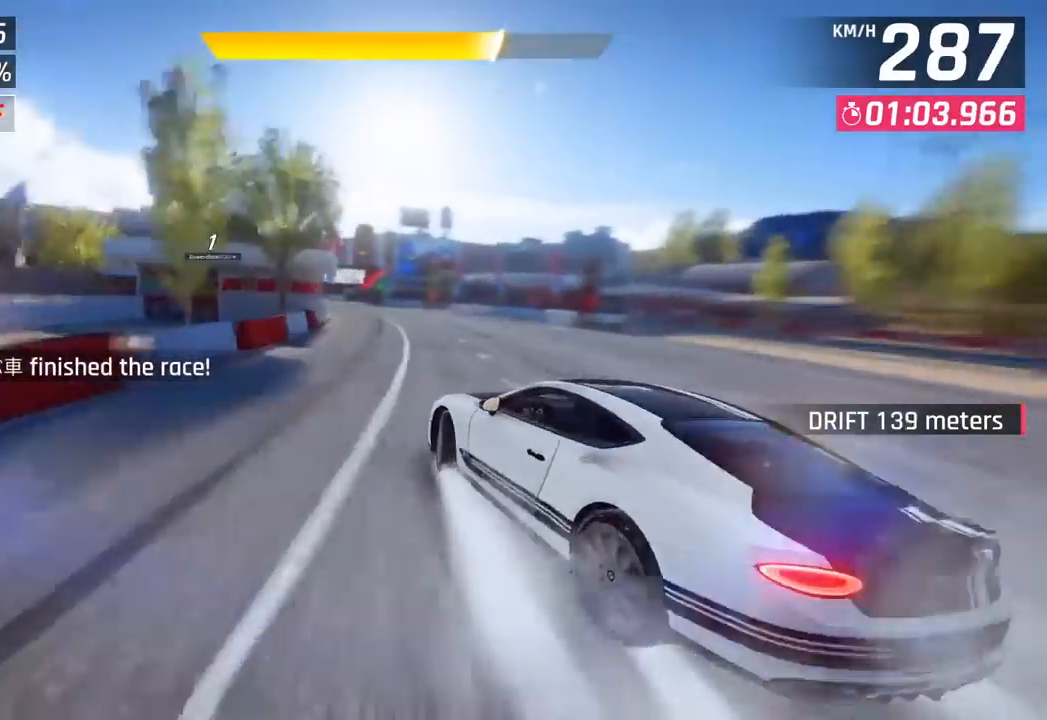
{"buttons": [], "left_stick": "left", "events": [[50, "R1", "down"], [67, "CROSS", "down"], [317, "CROSS", "up"], [333, "R1", "up"], [483, "left_stick", "left"]]}
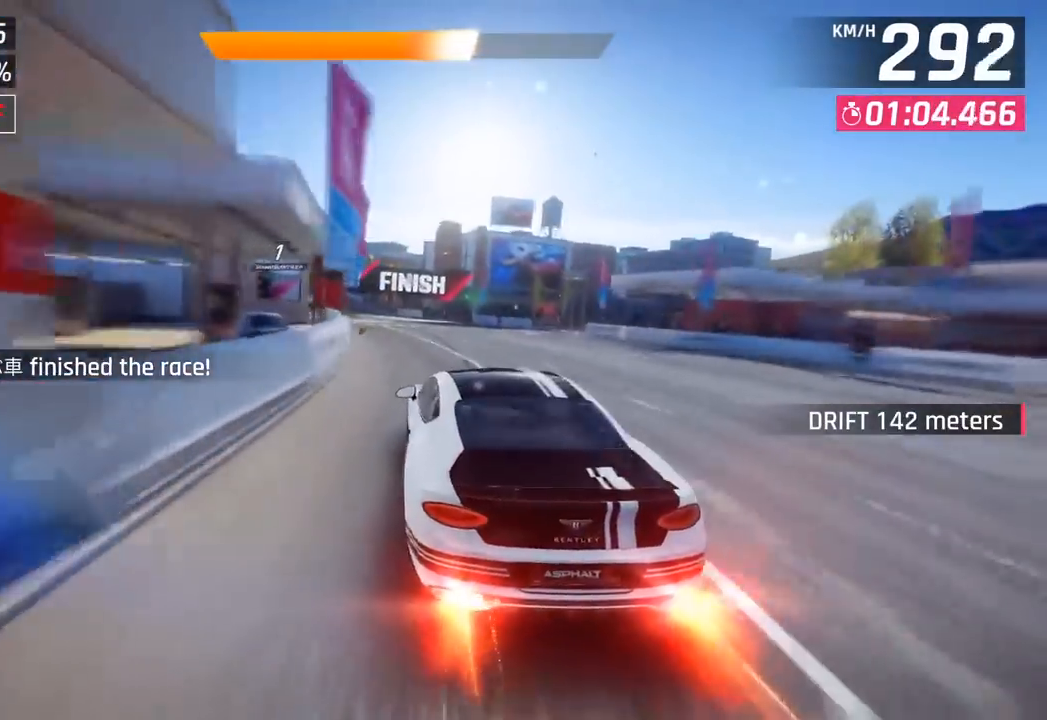
{"buttons": [], "left_stick": "left", "events": []}
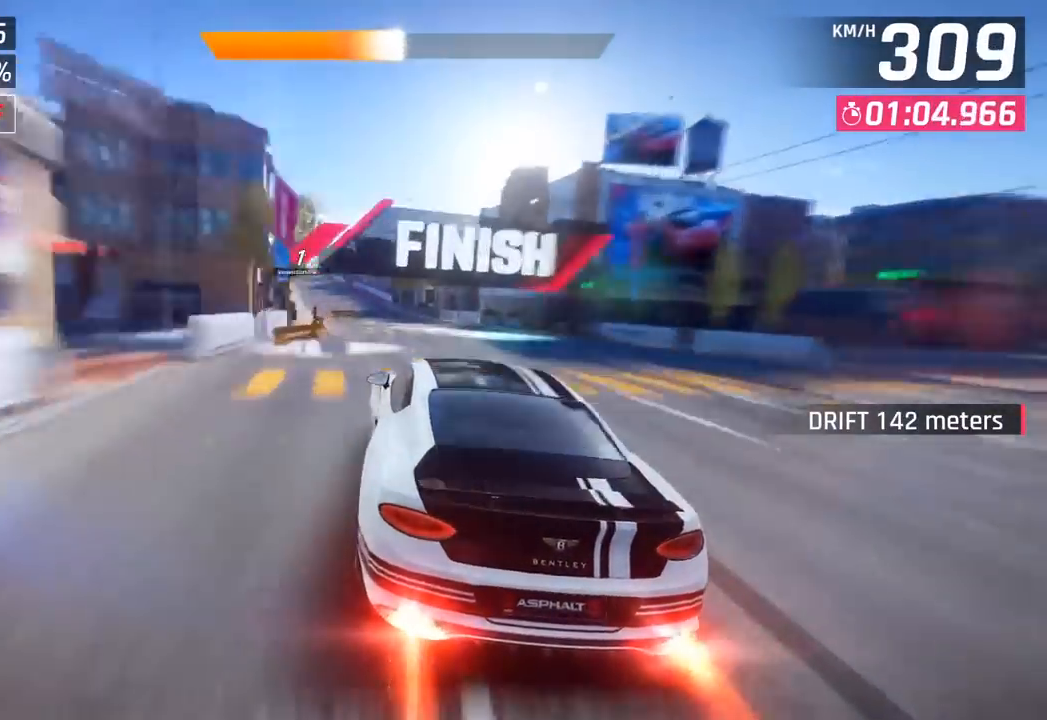
{"buttons": [], "left_stick": "center", "events": [[367, "left_stick", "center"]]}
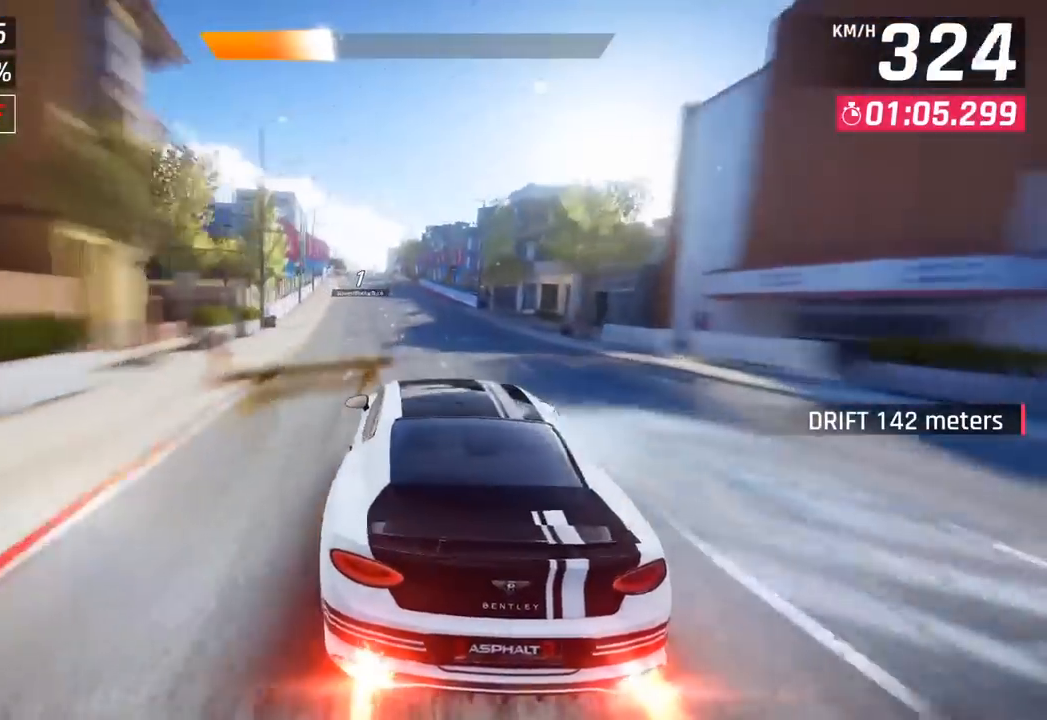
{"buttons": [], "left_stick": "center", "events": []}
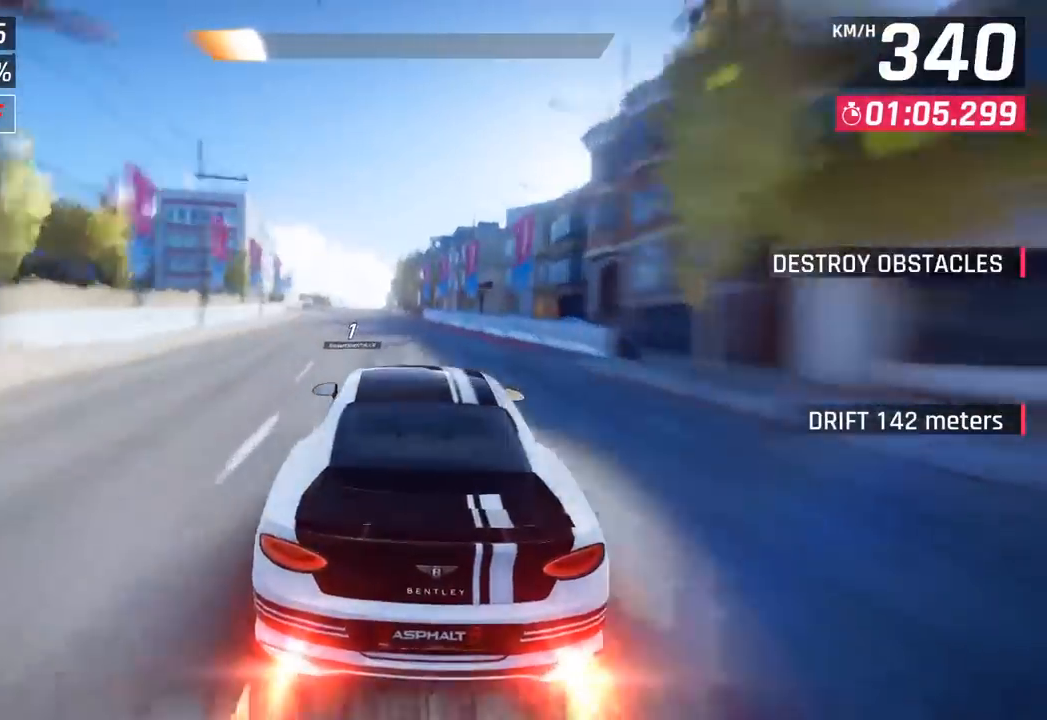
{"buttons": [], "left_stick": "center", "events": []}
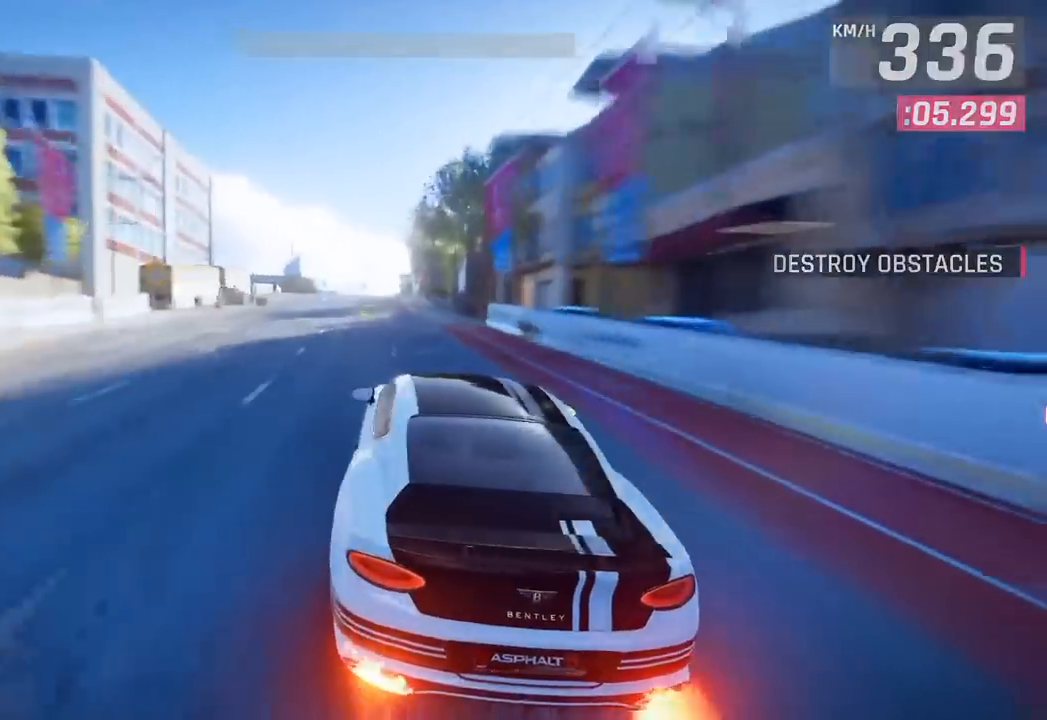
{"buttons": [], "left_stick": "center", "events": []}
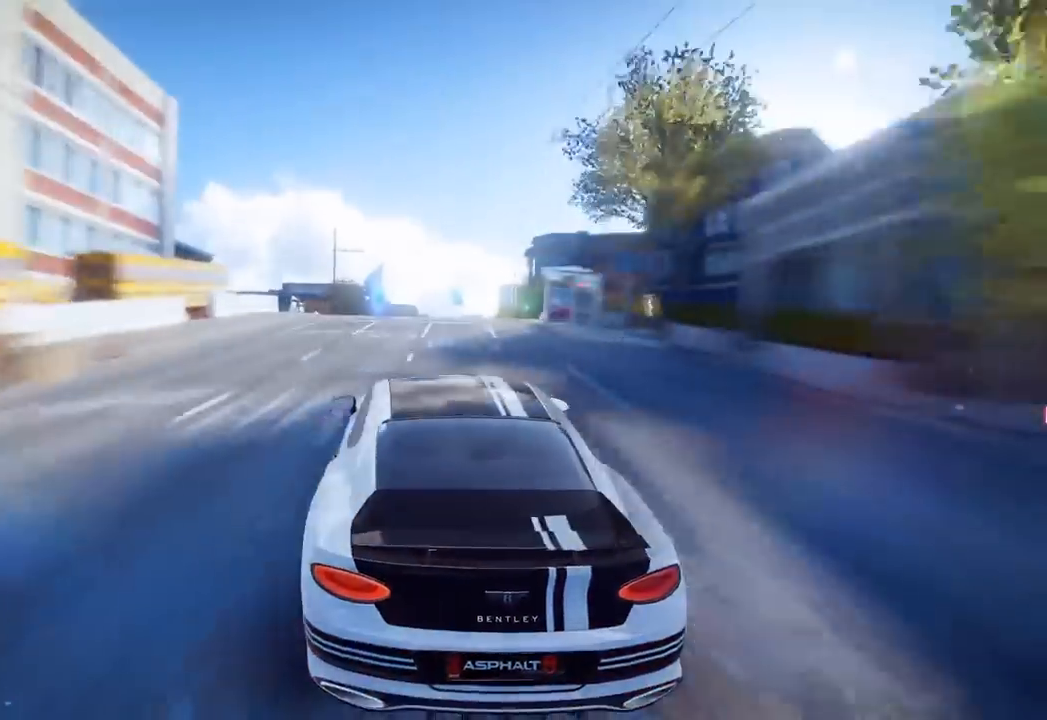
{"buttons": [], "left_stick": "center", "events": []}
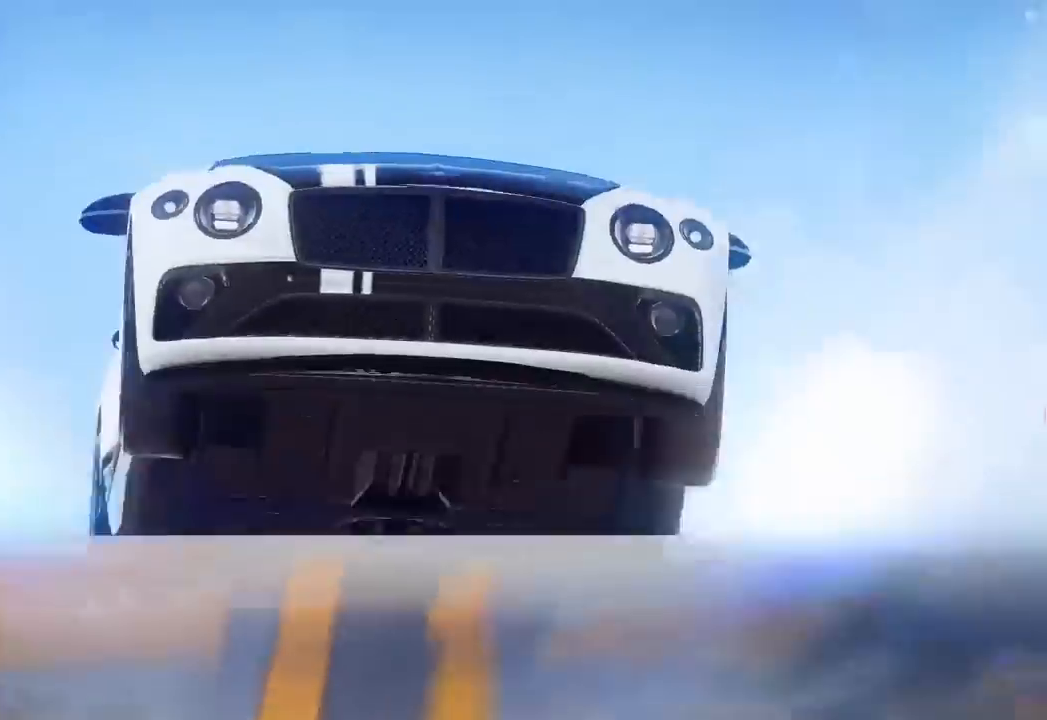
{"buttons": [], "left_stick": "center", "events": []}
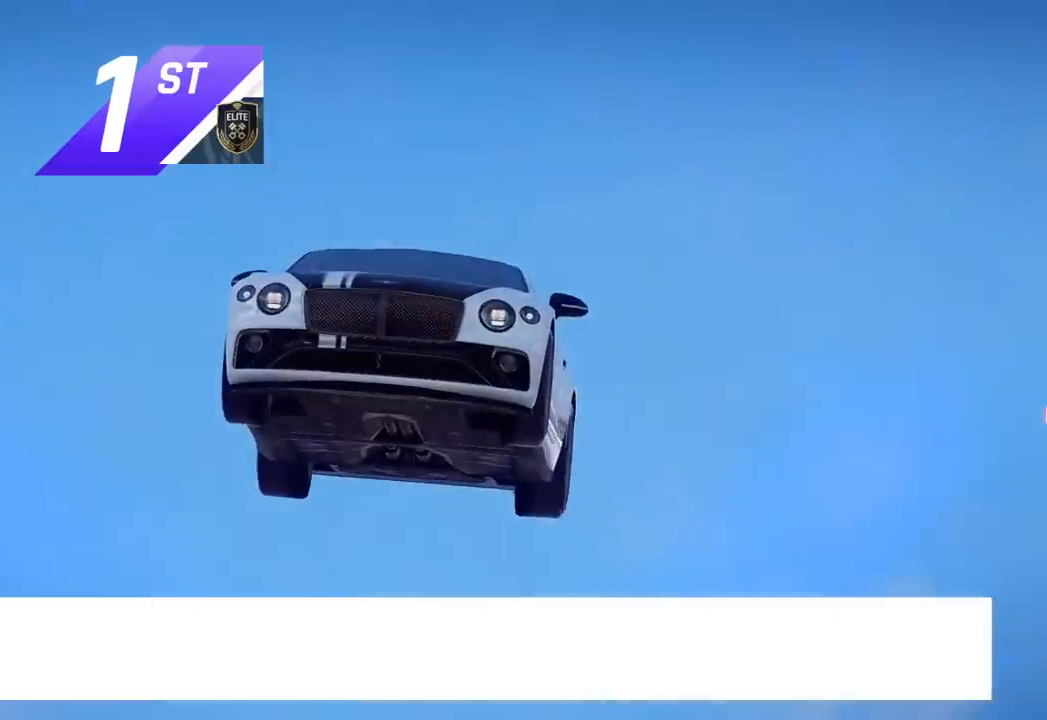
{"buttons": [], "left_stick": "center", "events": []}
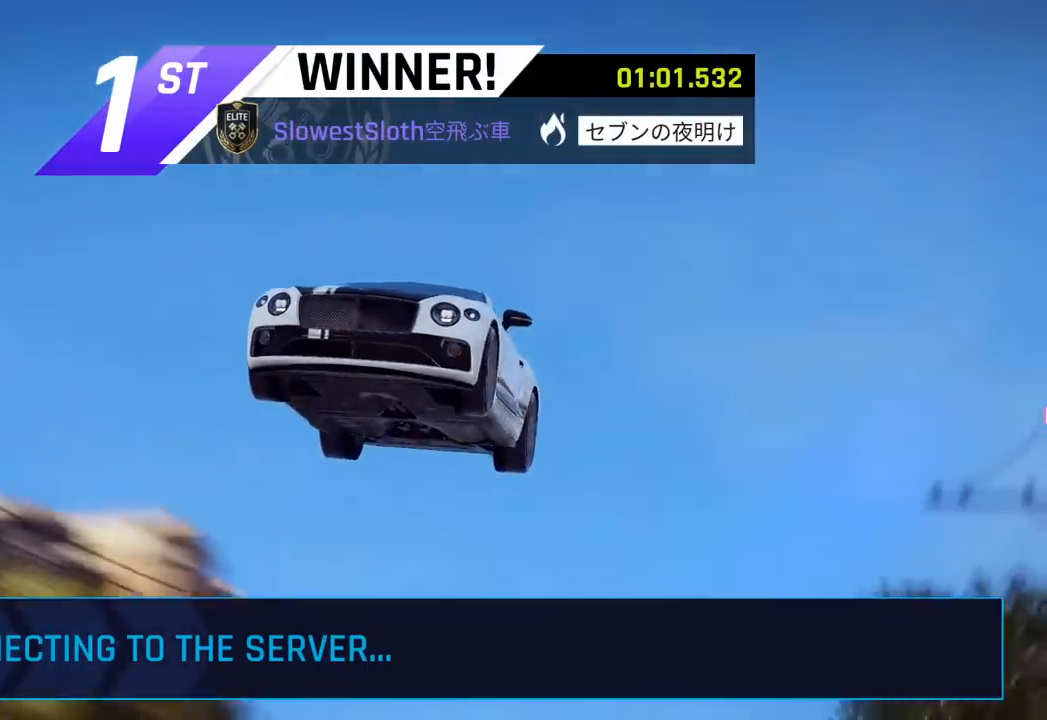
{"buttons": [], "left_stick": "center", "events": []}
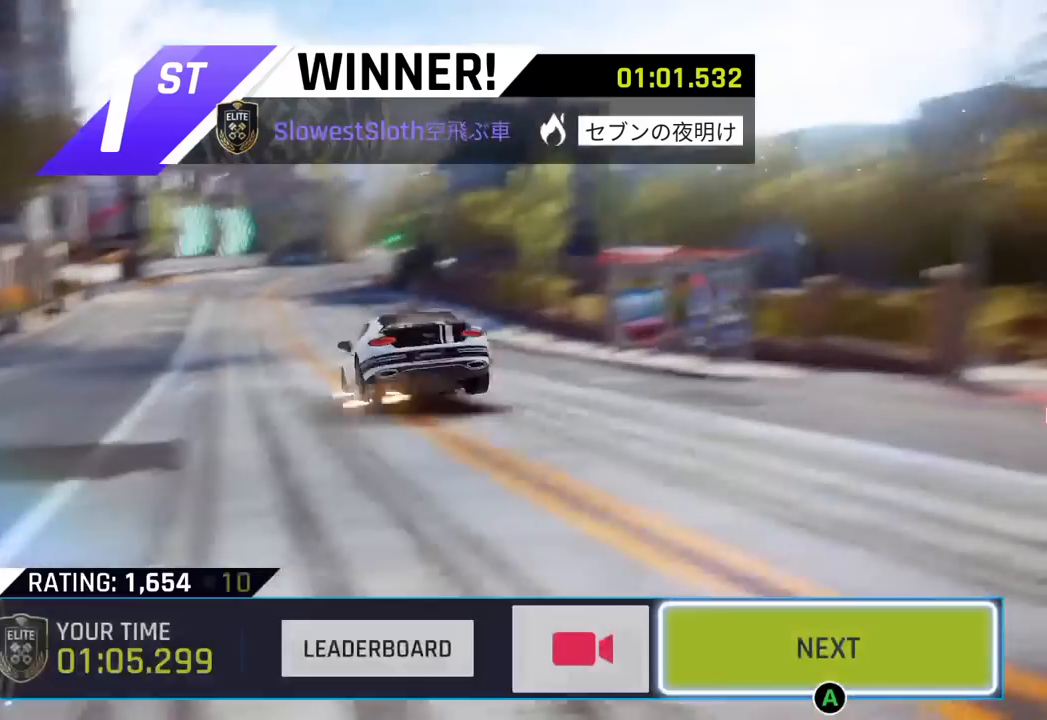
{"buttons": [], "left_stick": "center", "events": []}
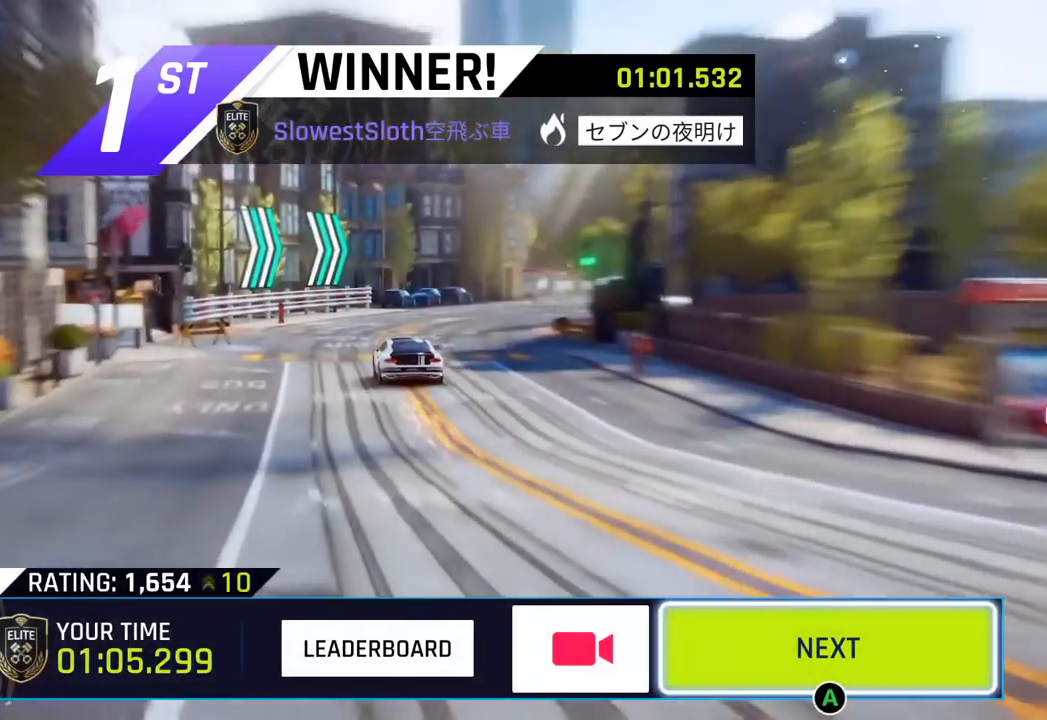
{"buttons": [], "left_stick": "center", "events": []}
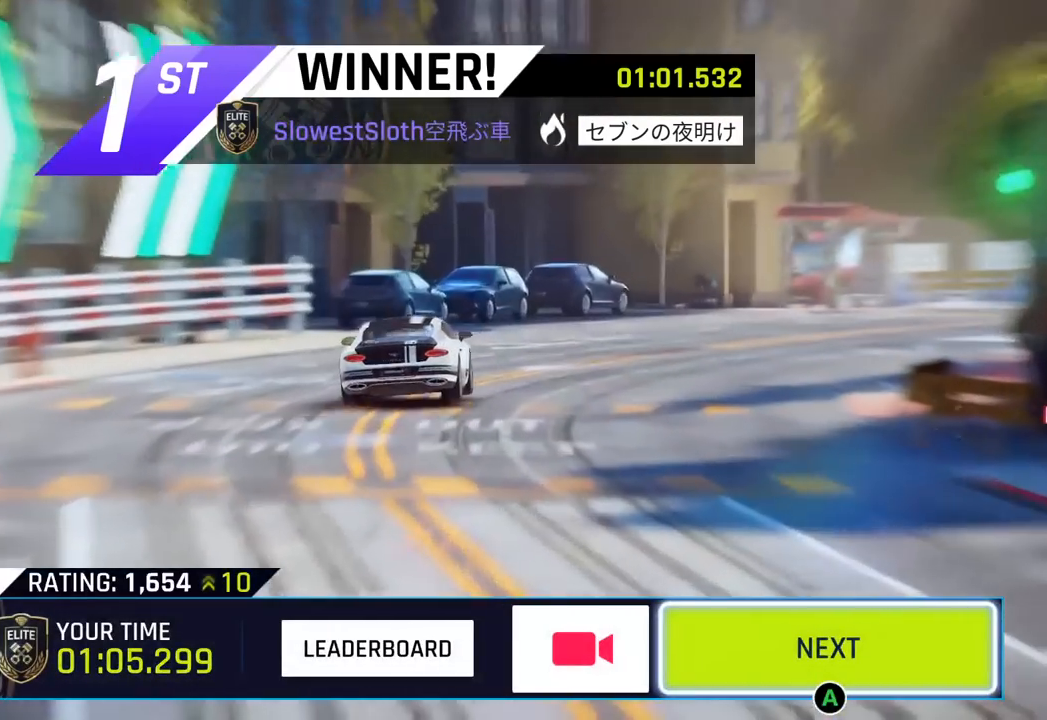
{"buttons": [], "left_stick": "center", "events": [[350, "left_stick", "down-left"], [500, "left_stick", "center"]]}
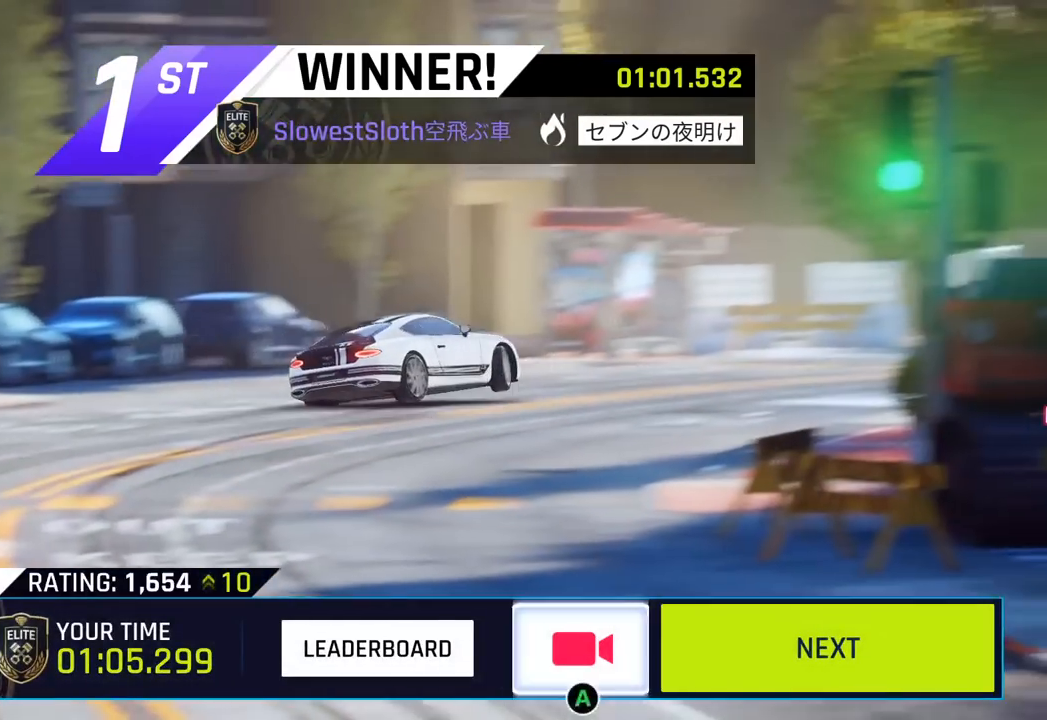
{"buttons": [], "left_stick": "center", "events": [[67, "left_stick", "left"], [200, "CROSS", "down"], [200, "left_stick", "center"], [283, "CROSS", "up"]]}
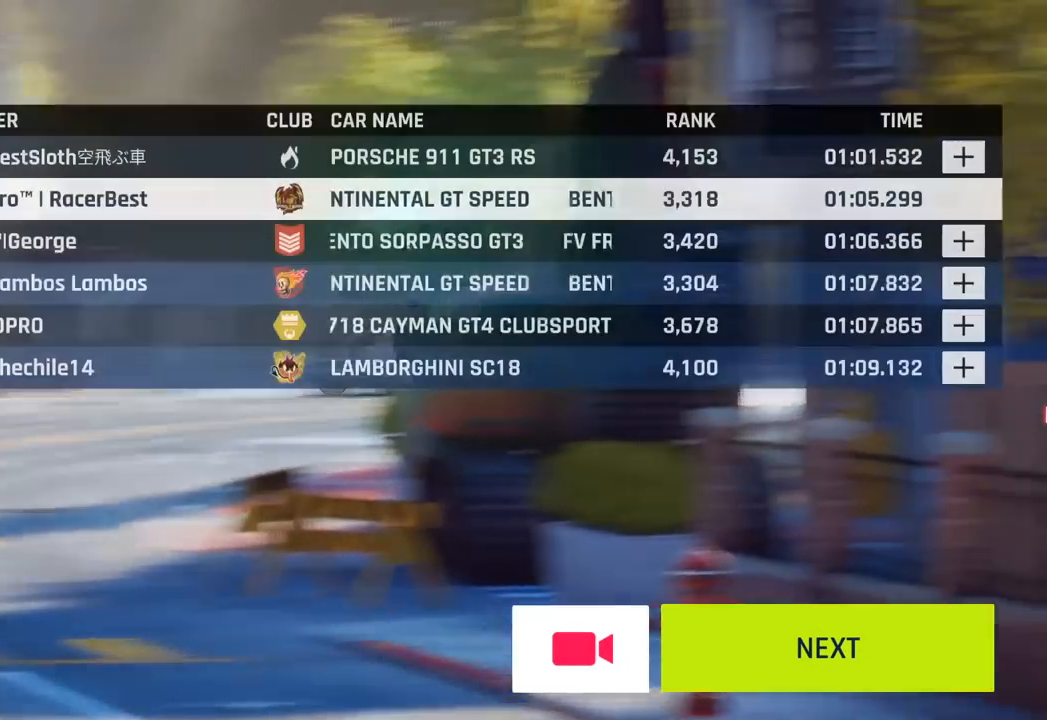
{"buttons": [], "left_stick": "center", "events": []}
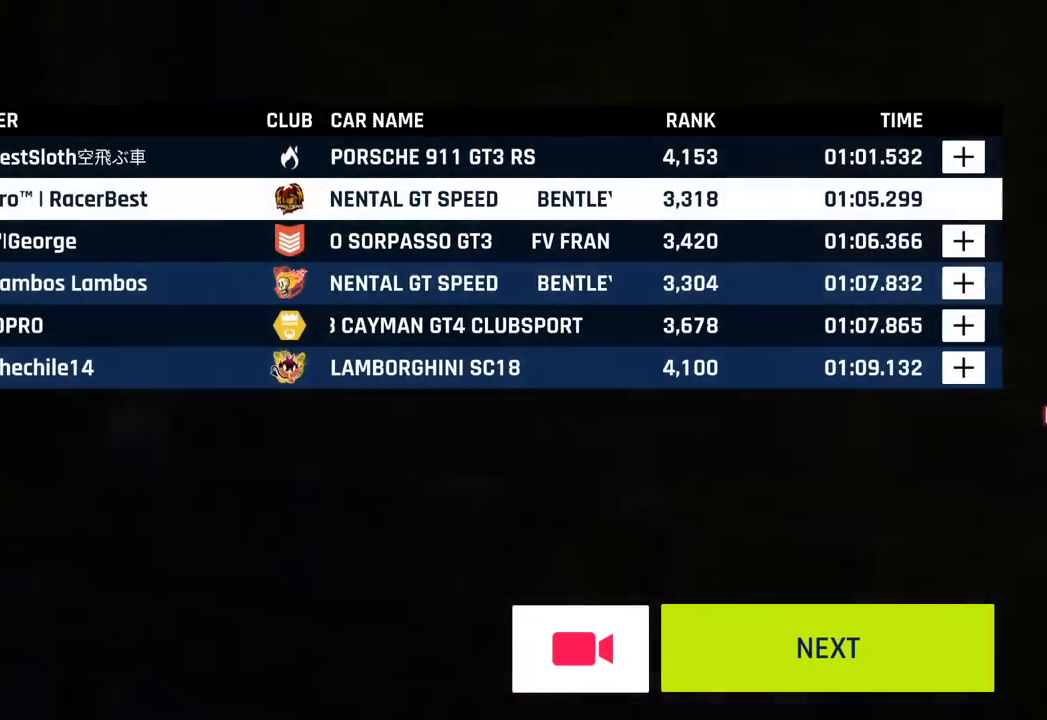
{"buttons": ["CIRCLE"], "left_stick": "center", "events": [[200, "CIRCLE", "down"], [300, "CIRCLE", "up"], [450, "CIRCLE", "down"]]}
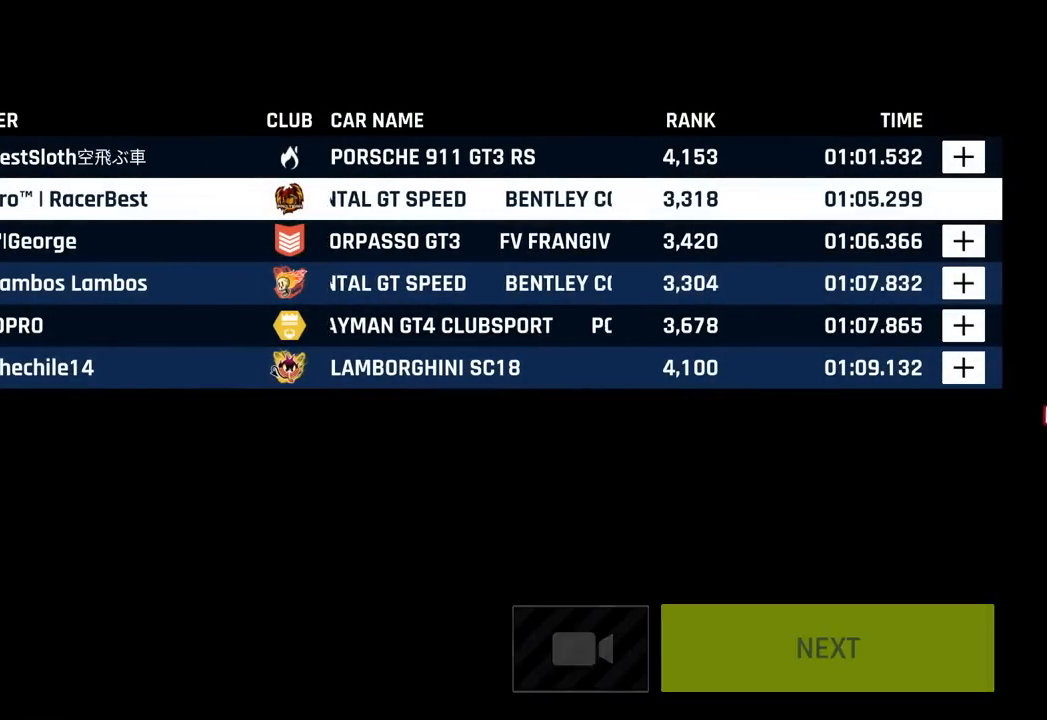
{"buttons": [], "left_stick": "center", "events": [[50, "CIRCLE", "up"], [133, "CIRCLE", "down"], [267, "CIRCLE", "up"], [367, "CIRCLE", "down"], [500, "CIRCLE", "up"]]}
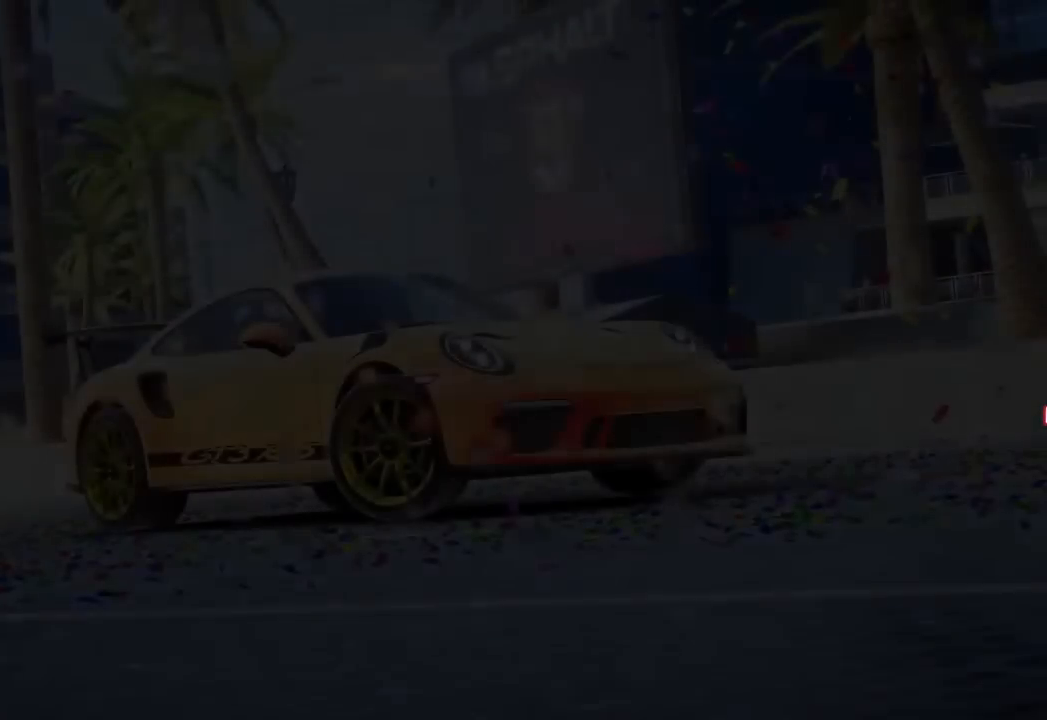
{"buttons": ["CIRCLE"], "left_stick": "center", "events": [[150, "CIRCLE", "down"], [300, "CIRCLE", "up"], [450, "CIRCLE", "down"]]}
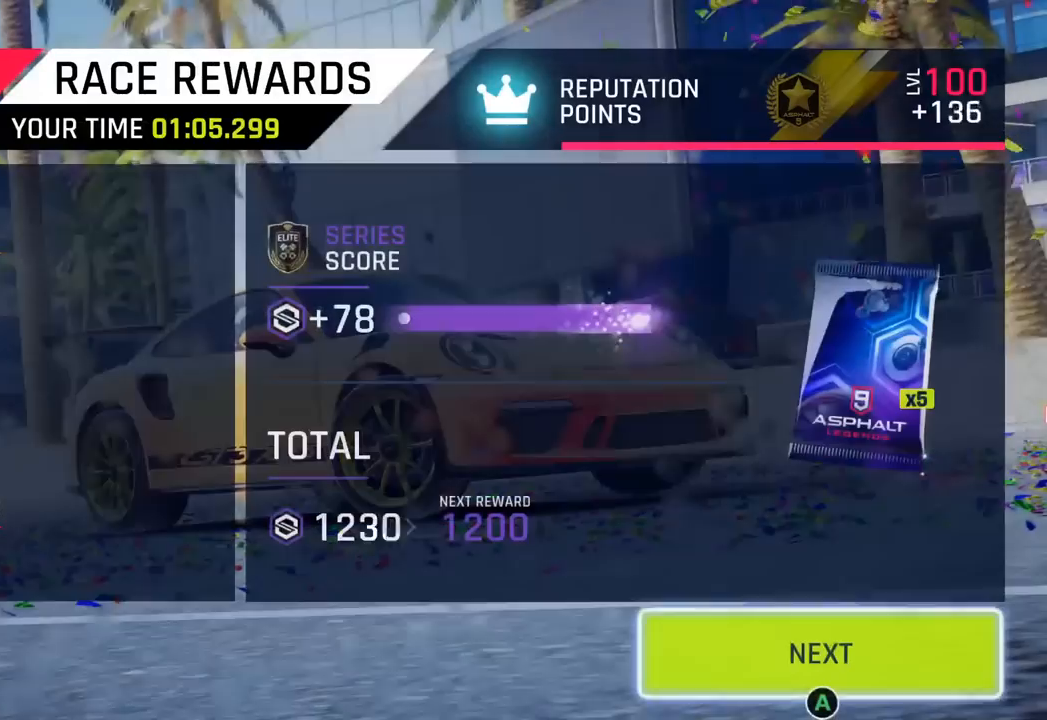
{"buttons": [], "left_stick": "center", "events": [[100, "CIRCLE", "up"], [283, "CIRCLE", "down"], [400, "CIRCLE", "up"]]}
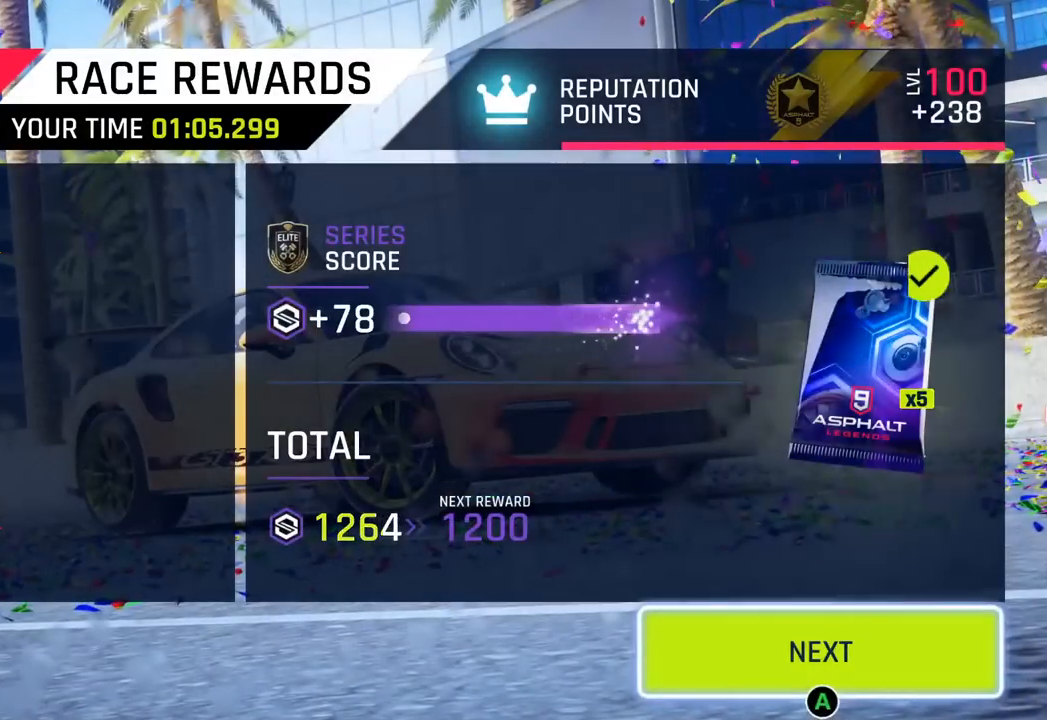
{"buttons": [], "left_stick": "center", "events": [[33, "CIRCLE", "down"], [133, "CIRCLE", "up"], [233, "CIRCLE", "down"], [367, "CIRCLE", "up"]]}
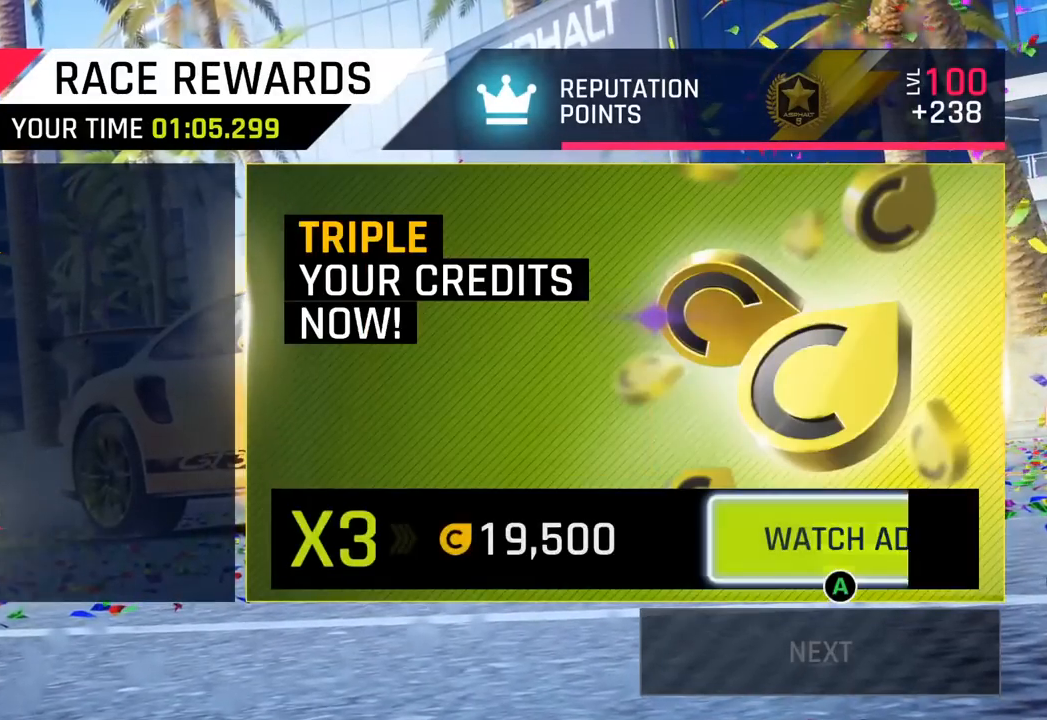
{"buttons": ["CIRCLE"], "left_stick": "center", "events": [[50, "CIRCLE", "down"], [150, "CIRCLE", "up"], [267, "CIRCLE", "down"], [383, "CIRCLE", "up"], [483, "CIRCLE", "down"]]}
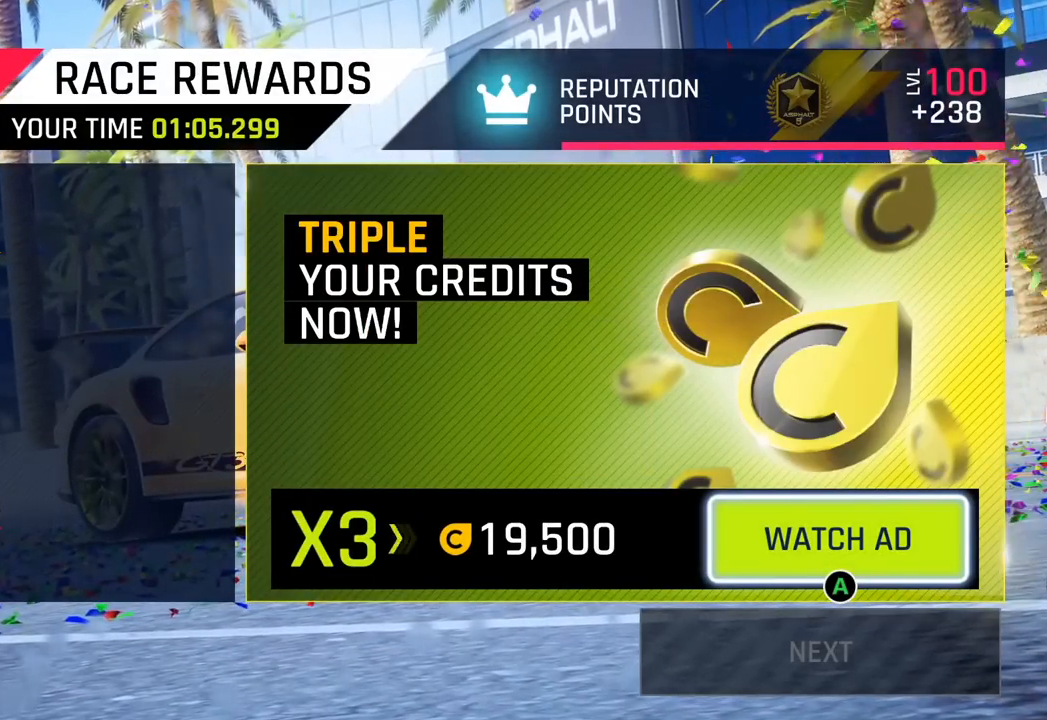
{"buttons": [], "left_stick": "center", "events": [[100, "CIRCLE", "up"], [183, "CIRCLE", "down"], [283, "CIRCLE", "up"], [367, "CIRCLE", "down"], [467, "CIRCLE", "up"]]}
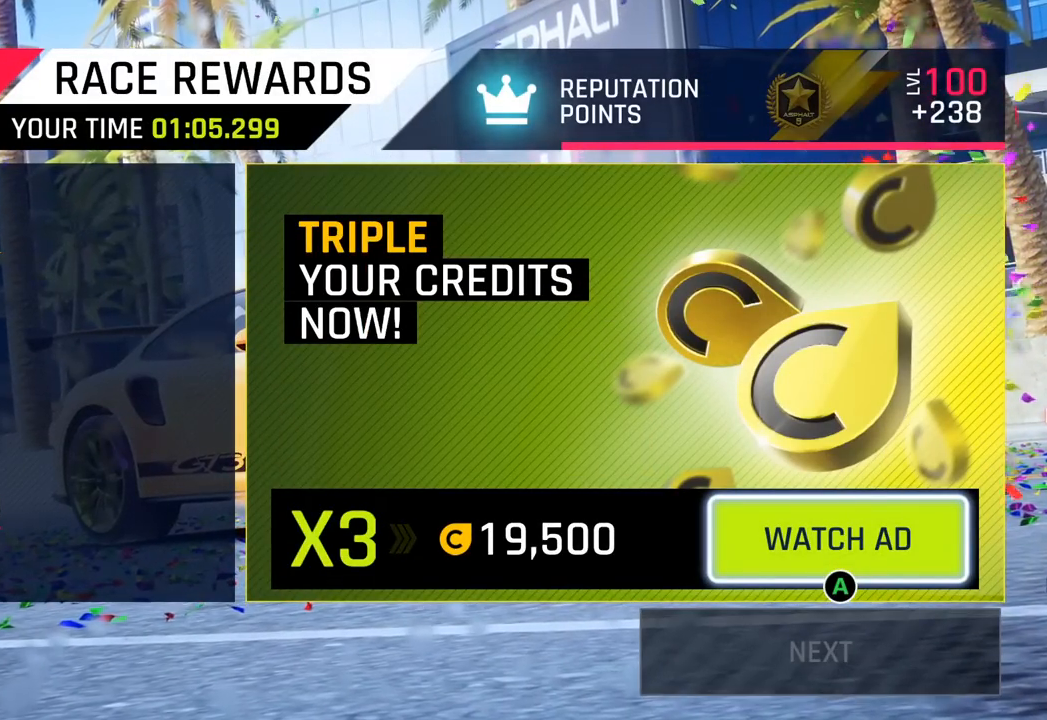
{"buttons": [], "left_stick": "center", "events": [[67, "CIRCLE", "down"], [150, "CIRCLE", "up"], [250, "CIRCLE", "down"], [367, "CIRCLE", "up"]]}
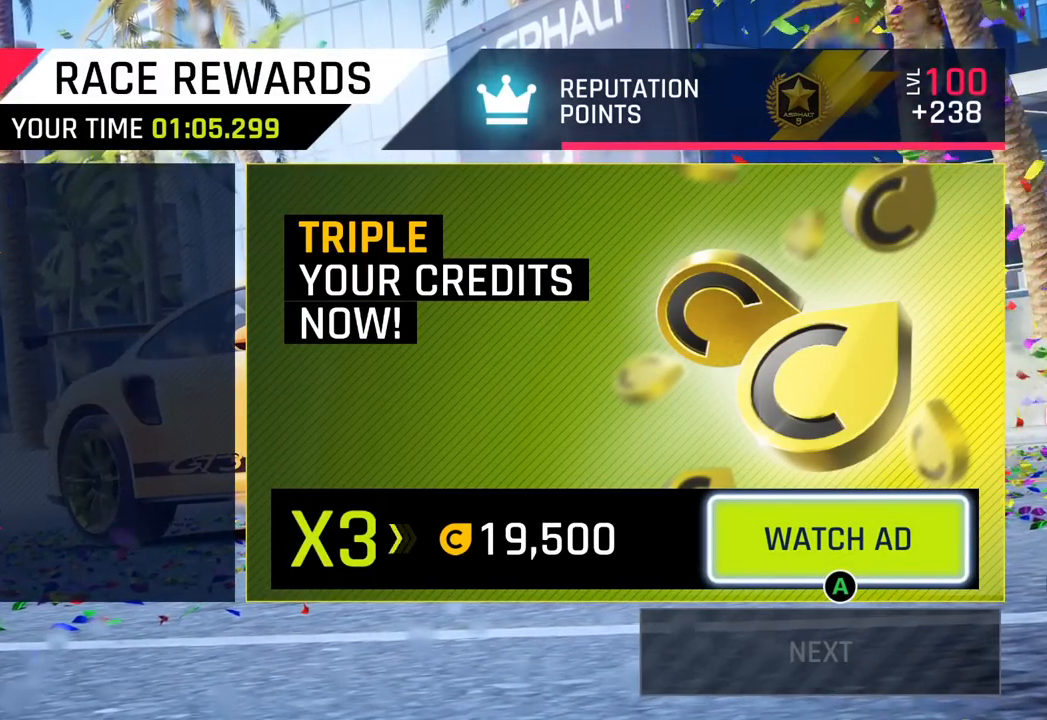
{"buttons": [], "left_stick": "center", "events": []}
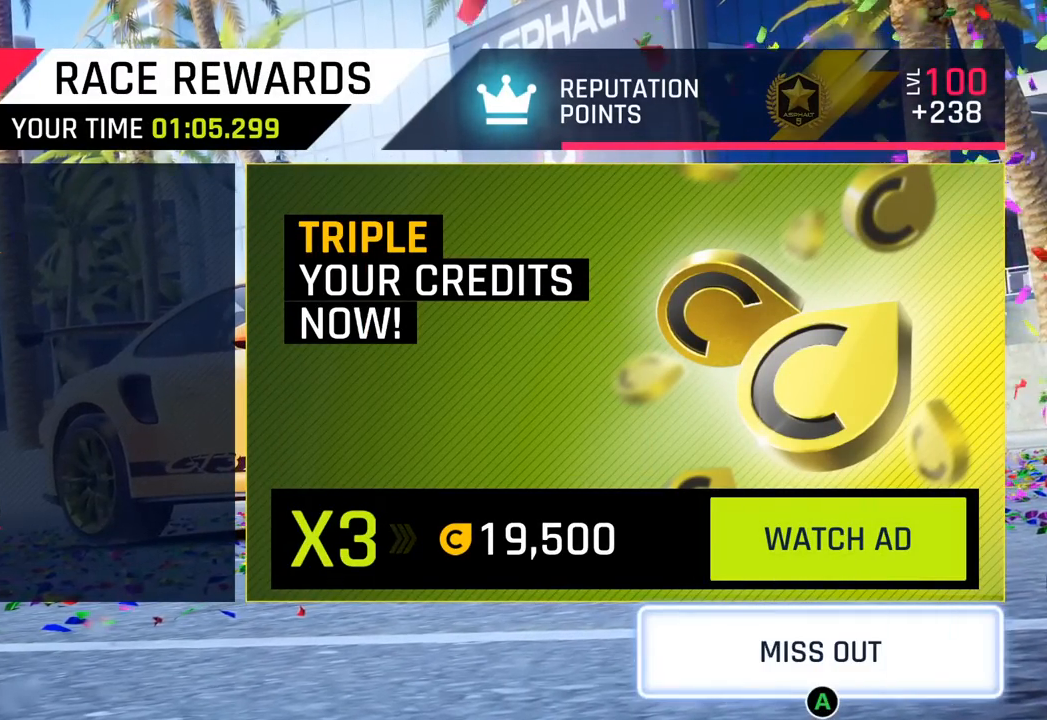
{"buttons": [], "left_stick": "center", "events": [[383, "CROSS", "down"], [500, "CROSS", "up"]]}
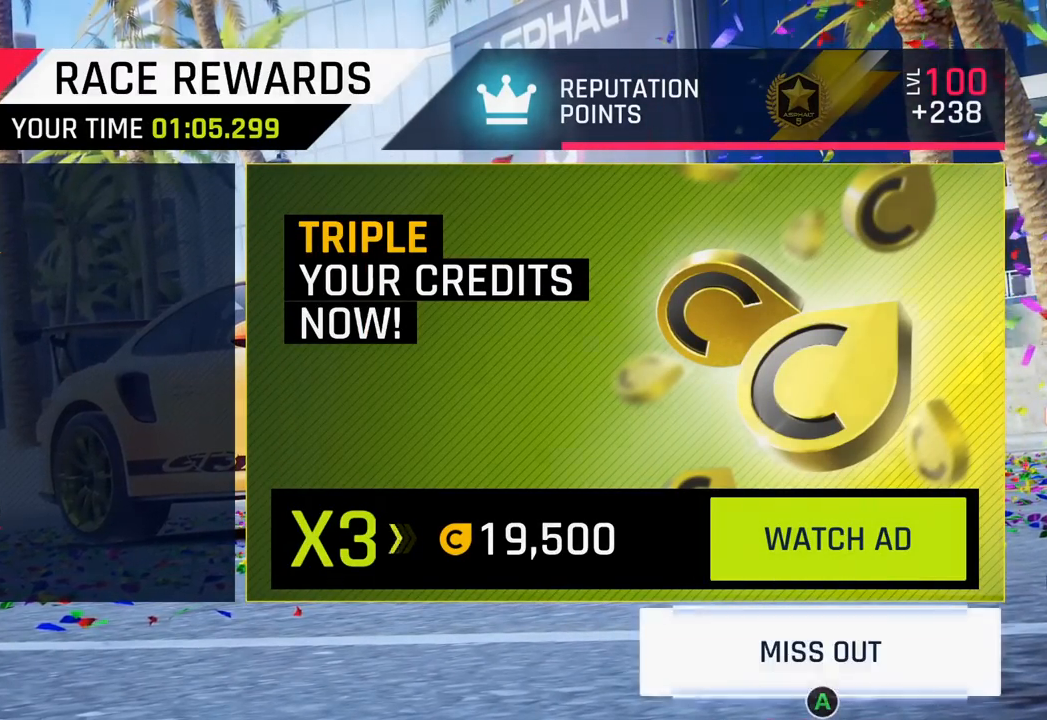
{"buttons": [], "left_stick": "center", "events": []}
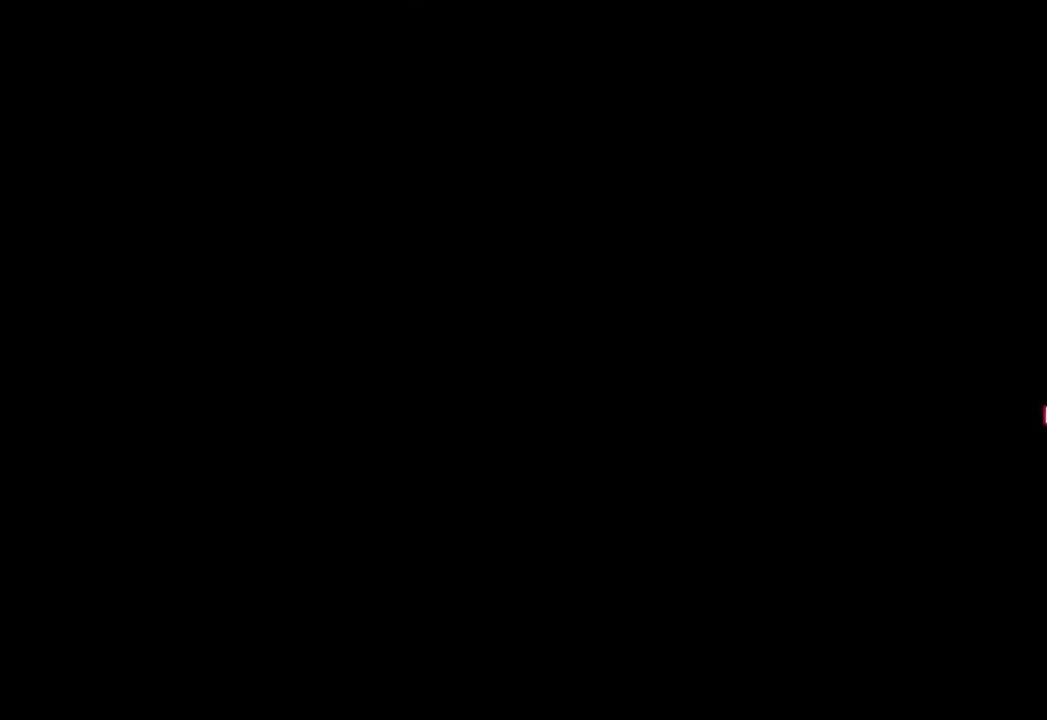
{"buttons": [], "left_stick": "center", "events": []}
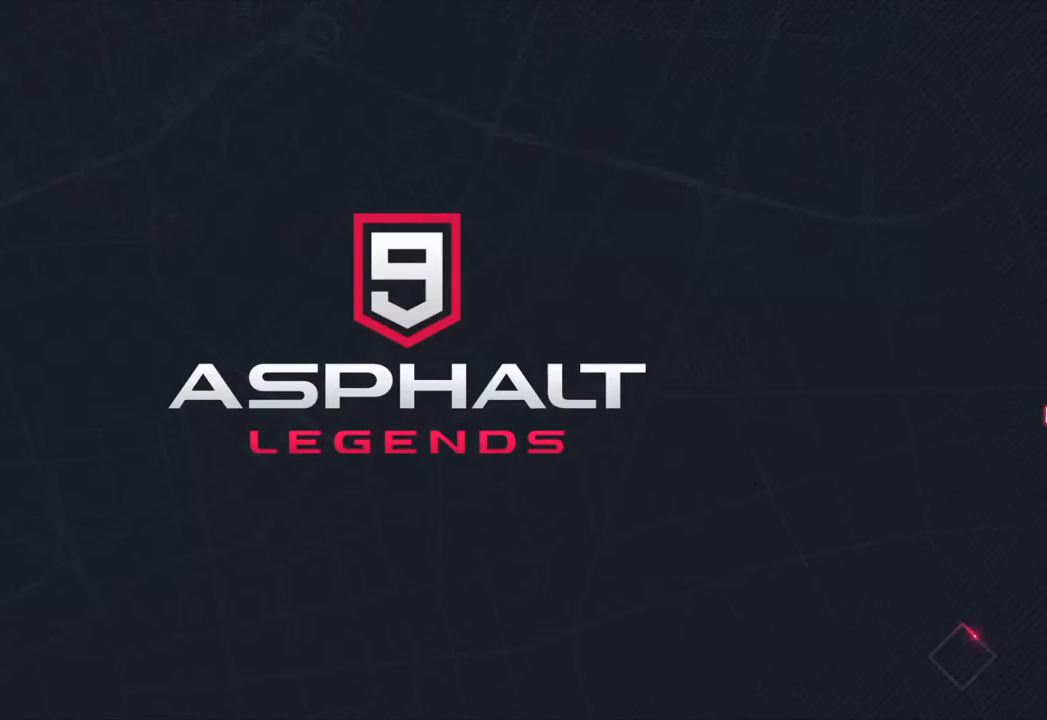
{"buttons": [], "left_stick": "center", "events": []}
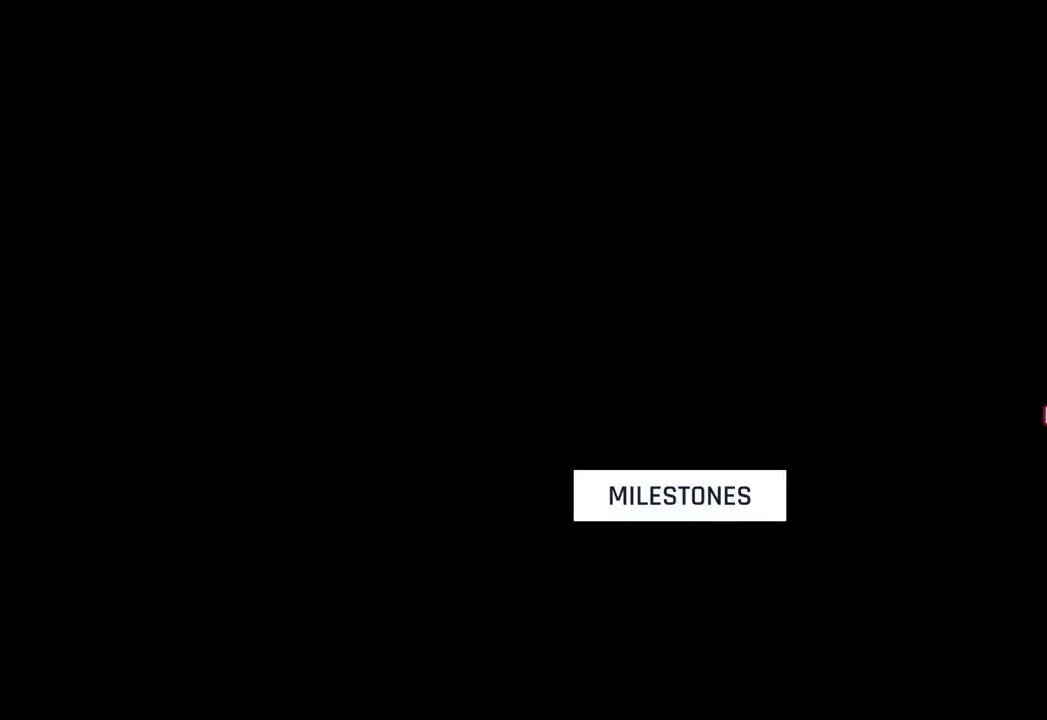
{"buttons": [], "left_stick": "center", "events": []}